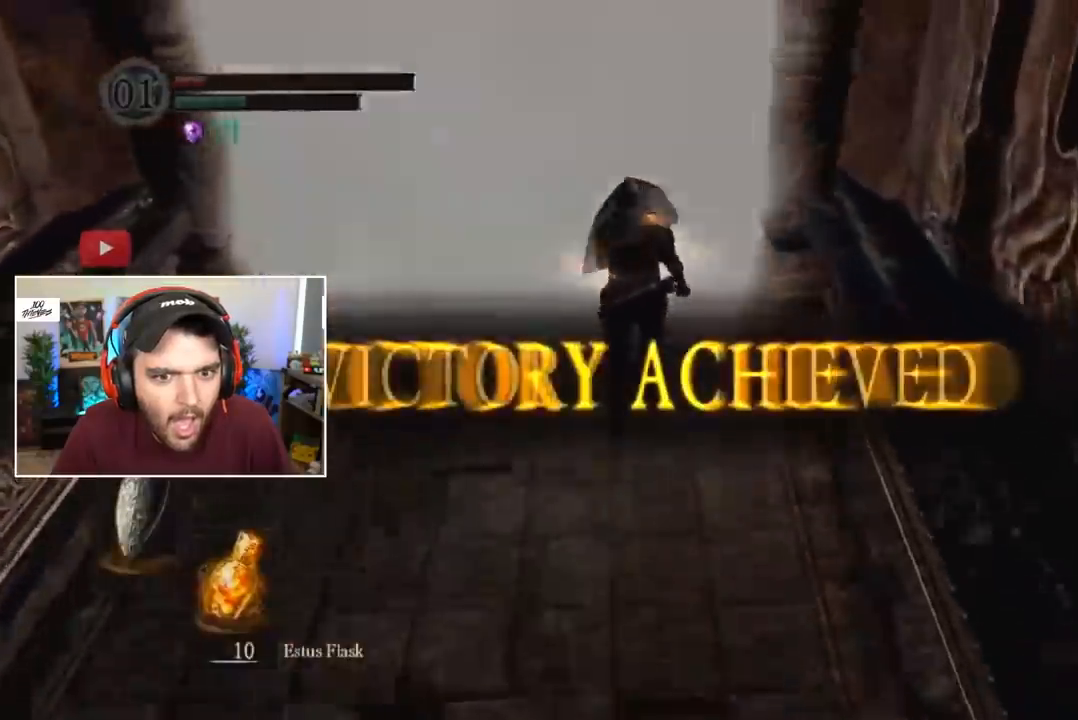
Gameplay with a controller (Xbox layout); each line is a JSON object with the inputs held at the frame after it. "events" lists button and stick changes between this image and that frame as [ms after this image, input, new state], when the widget could be followed in between.
{"buttons": ["B", "L1"], "left_stick": "center", "right_stick": "center", "events": []}
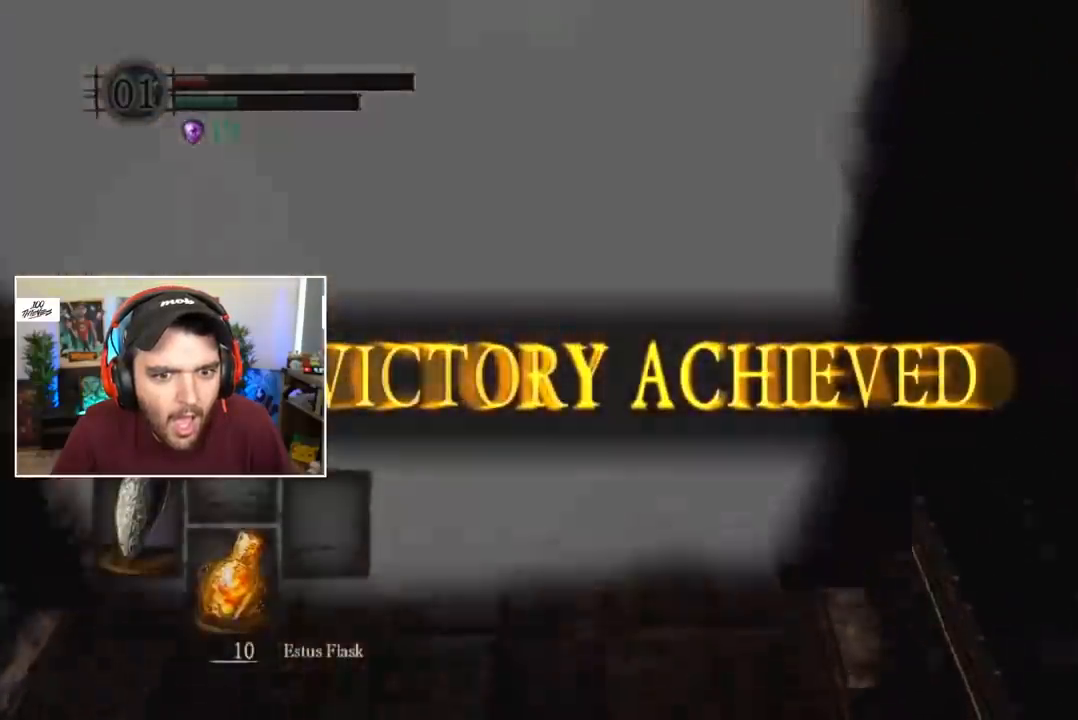
{"buttons": ["B", "L1"], "left_stick": "center", "right_stick": "center", "events": []}
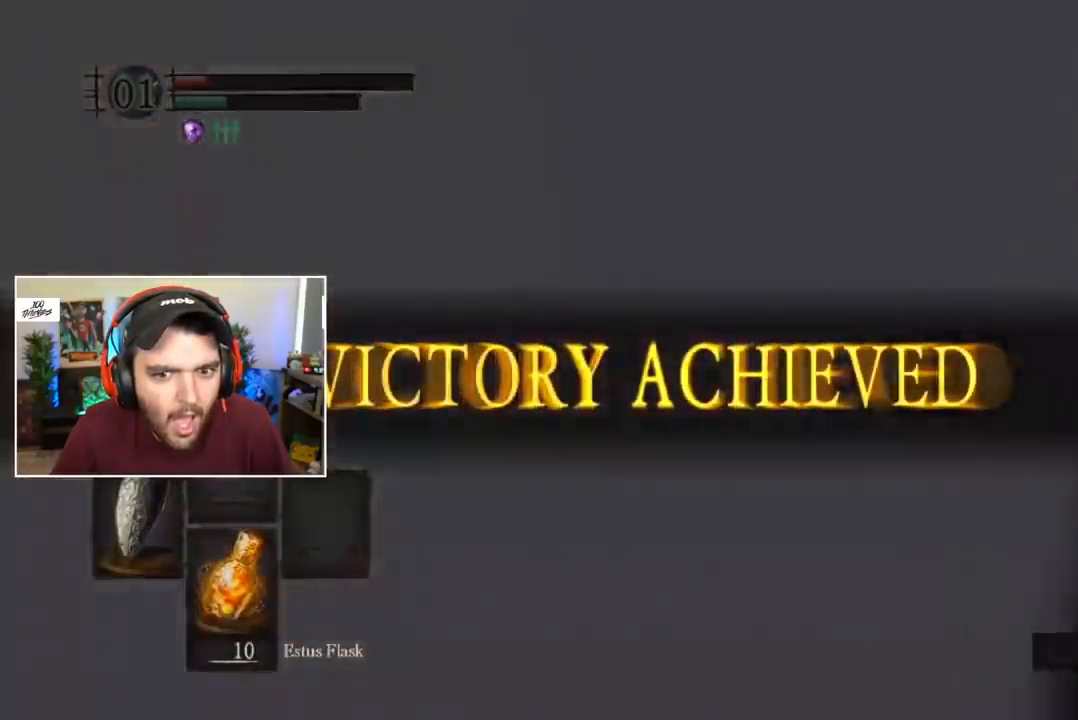
{"buttons": ["B", "L1"], "left_stick": "center", "right_stick": "center", "events": []}
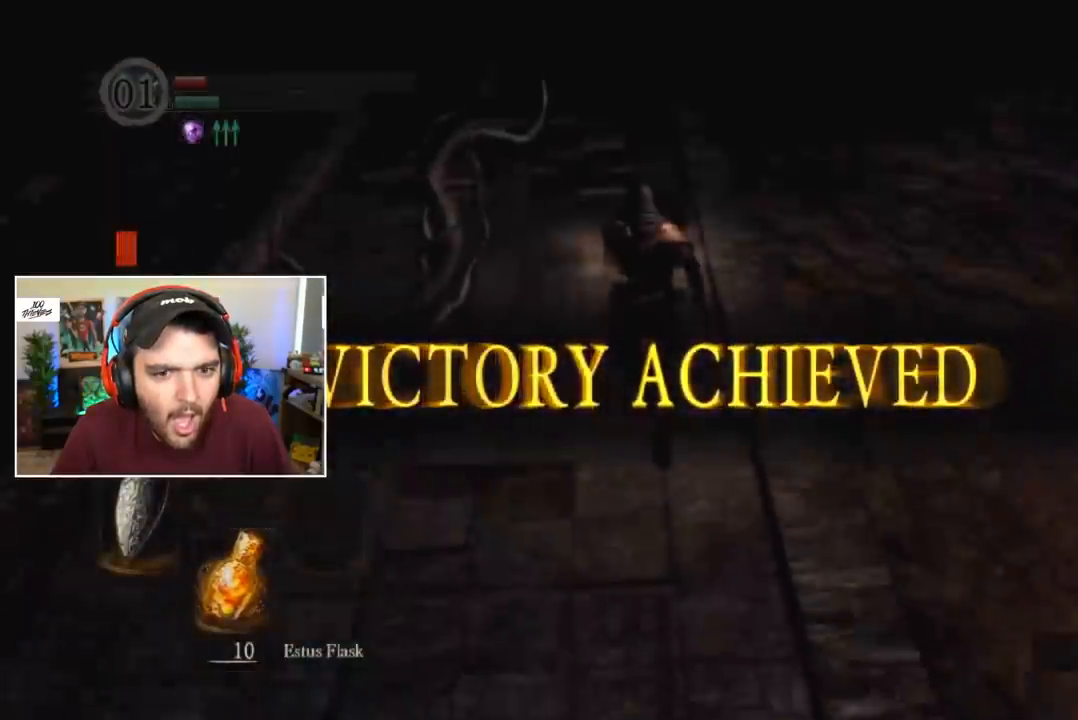
{"buttons": ["B"], "left_stick": "center", "right_stick": "center", "events": [[217, "right_stick", "down"], [283, "right_stick", "center"], [383, "L1", "up"]]}
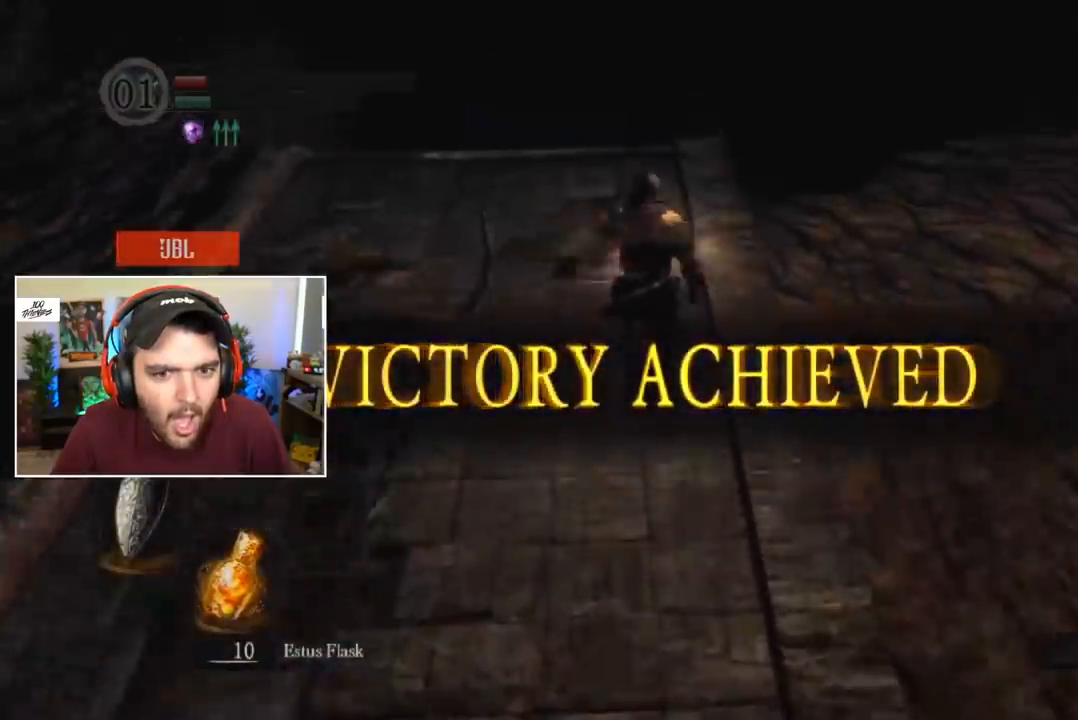
{"buttons": ["B"], "left_stick": "center", "right_stick": "center", "events": []}
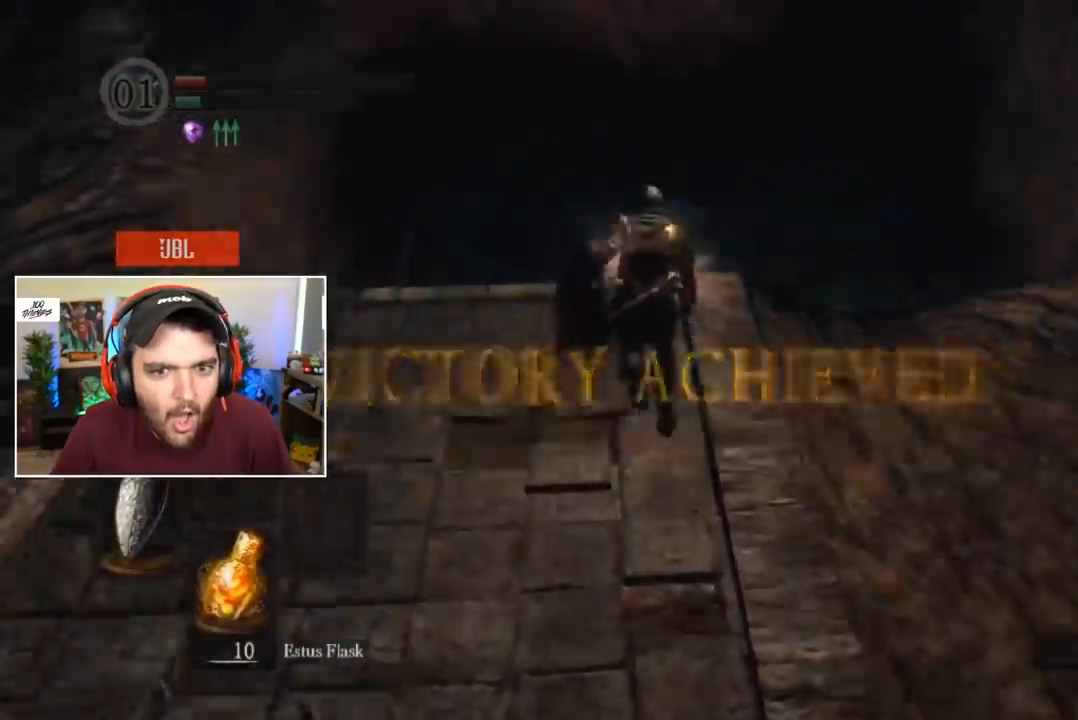
{"buttons": ["B"], "left_stick": "center", "right_stick": "right", "events": [[133, "right_stick", "down-right"], [450, "right_stick", "right"]]}
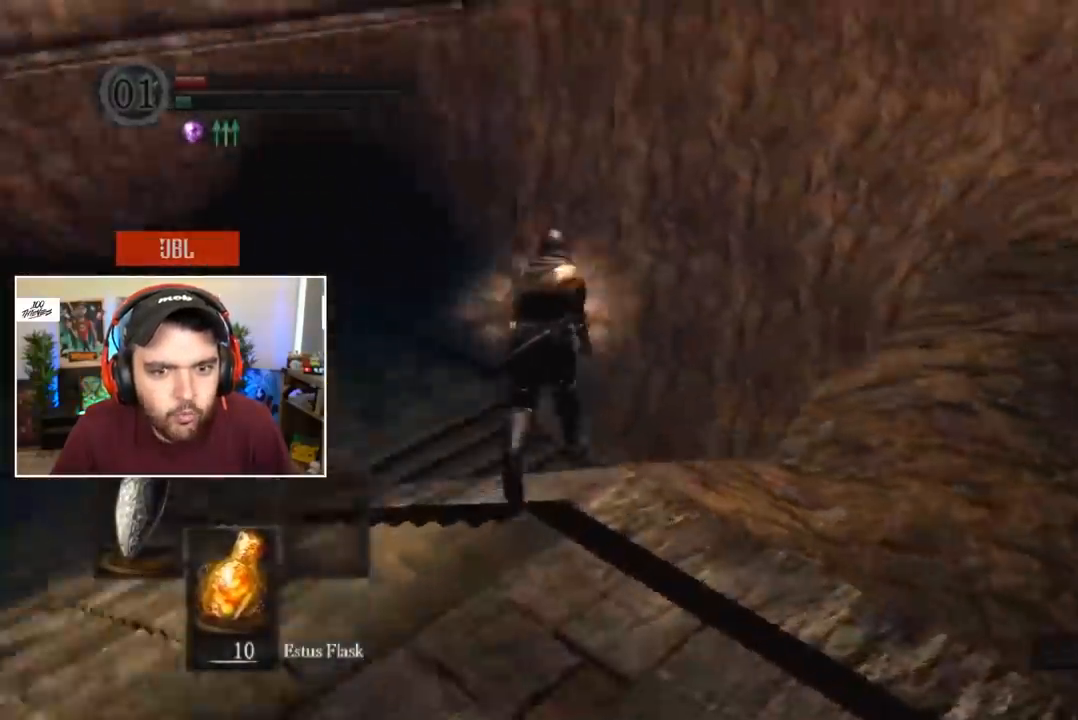
{"buttons": [], "left_stick": "center", "right_stick": "right", "events": [[350, "B", "up"]]}
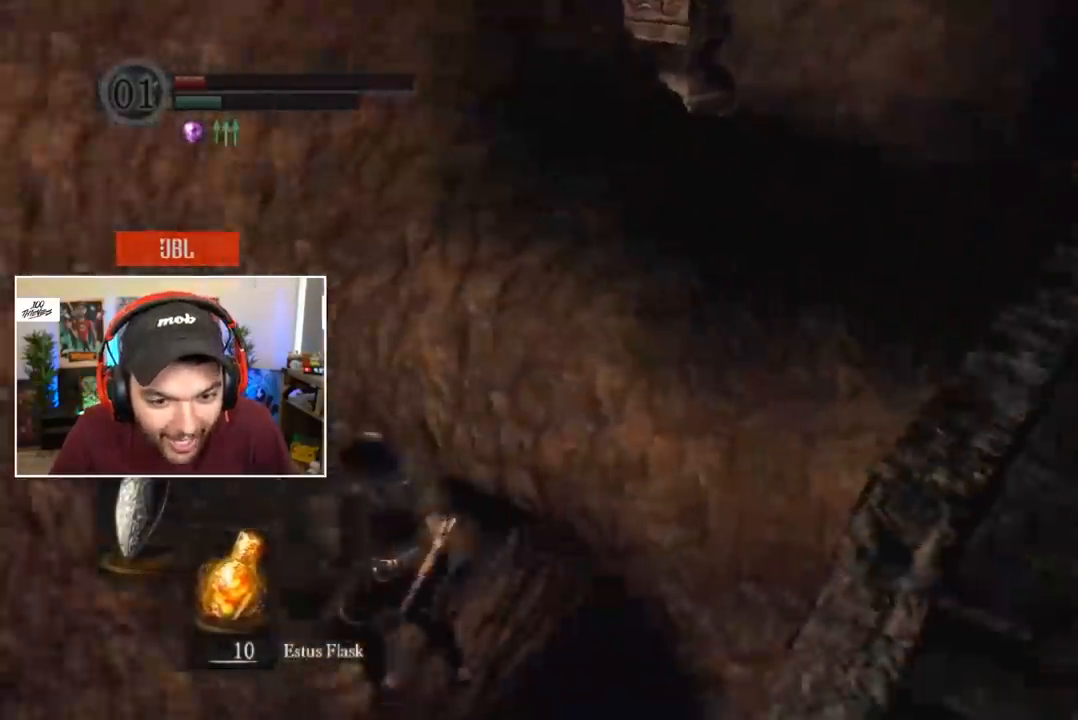
{"buttons": [], "left_stick": "center", "right_stick": "center", "events": [[83, "right_stick", "center"], [183, "DPAD_RIGHT", "down"], [250, "DPAD_RIGHT", "up"], [250, "right_stick", "right"], [383, "right_stick", "center"]]}
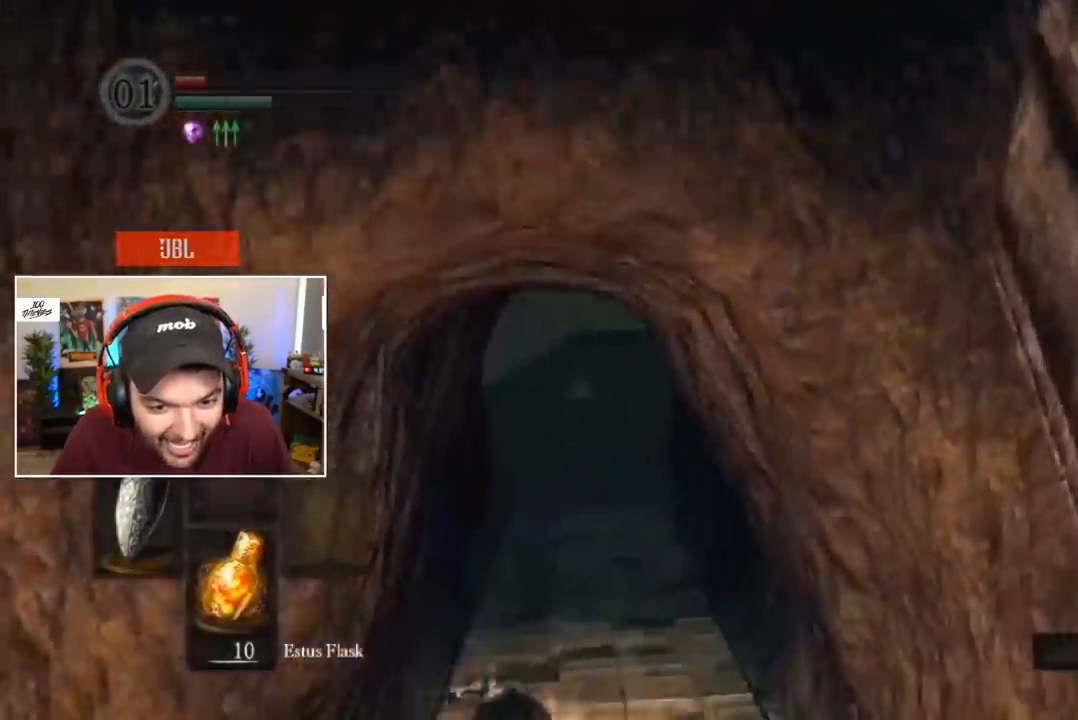
{"buttons": [], "left_stick": "center", "right_stick": "center", "events": [[117, "B", "down"], [183, "B", "up"], [250, "B", "down"], [283, "B", "up"], [350, "B", "down"], [383, "B", "up"]]}
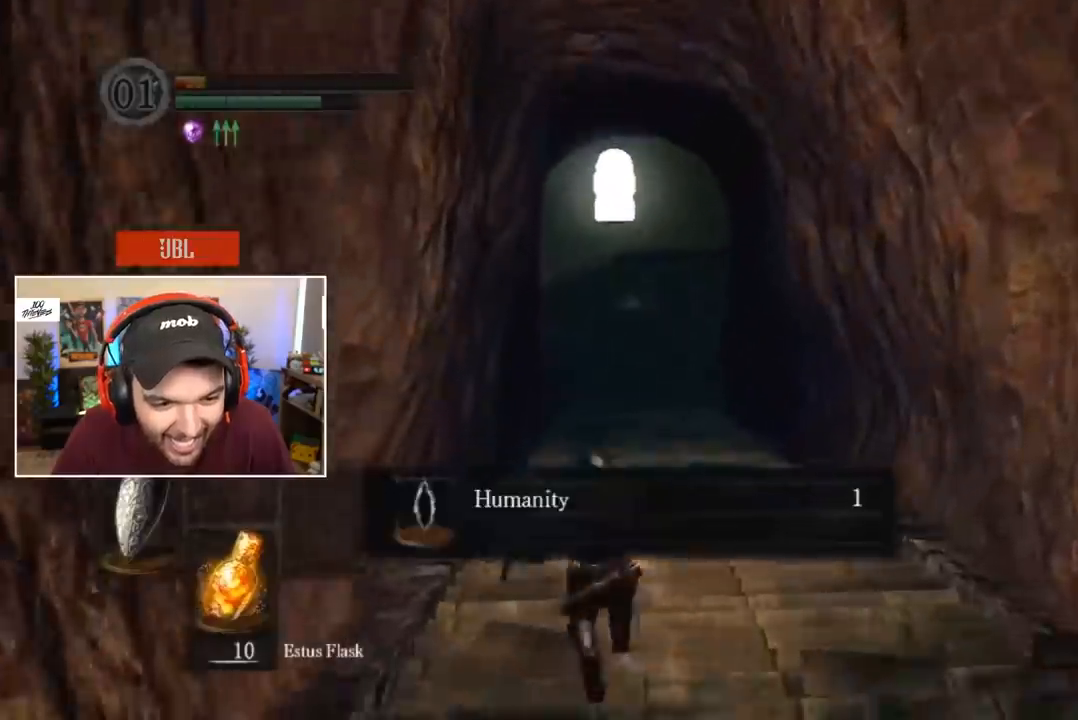
{"buttons": ["B"], "left_stick": "center", "right_stick": "center", "events": [[50, "B", "down"], [217, "DPAD_RIGHT", "down"], [317, "DPAD_RIGHT", "up"]]}
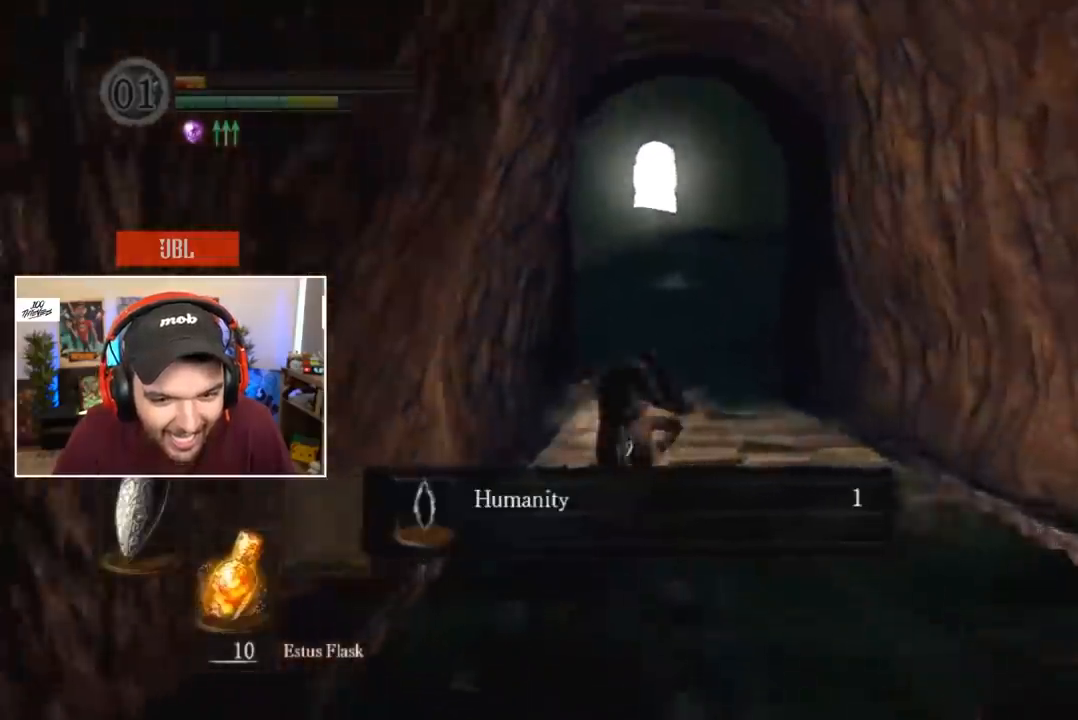
{"buttons": [], "left_stick": "center", "right_stick": "center", "events": [[150, "B", "up"], [217, "right_stick", "down"], [283, "right_stick", "center"]]}
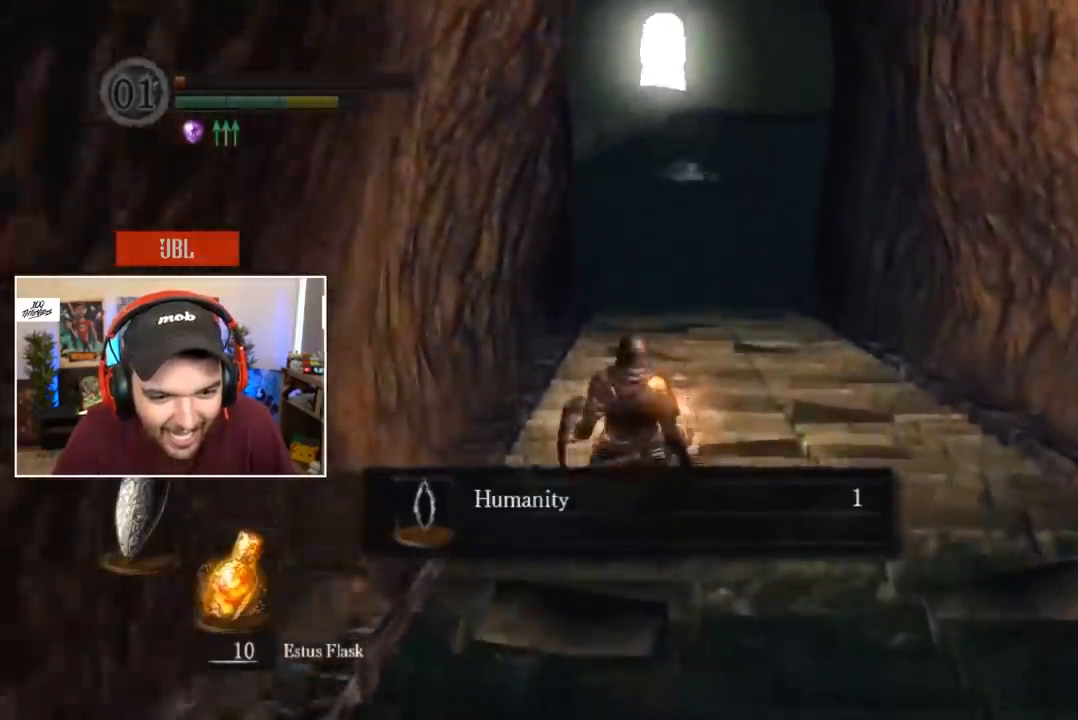
{"buttons": ["B", "DPAD_RIGHT"], "left_stick": "center", "right_stick": "center", "events": [[217, "B", "down"], [350, "DPAD_RIGHT", "down"], [417, "DPAD_RIGHT", "up"], [450, "DPAD_RIGHT", "down"]]}
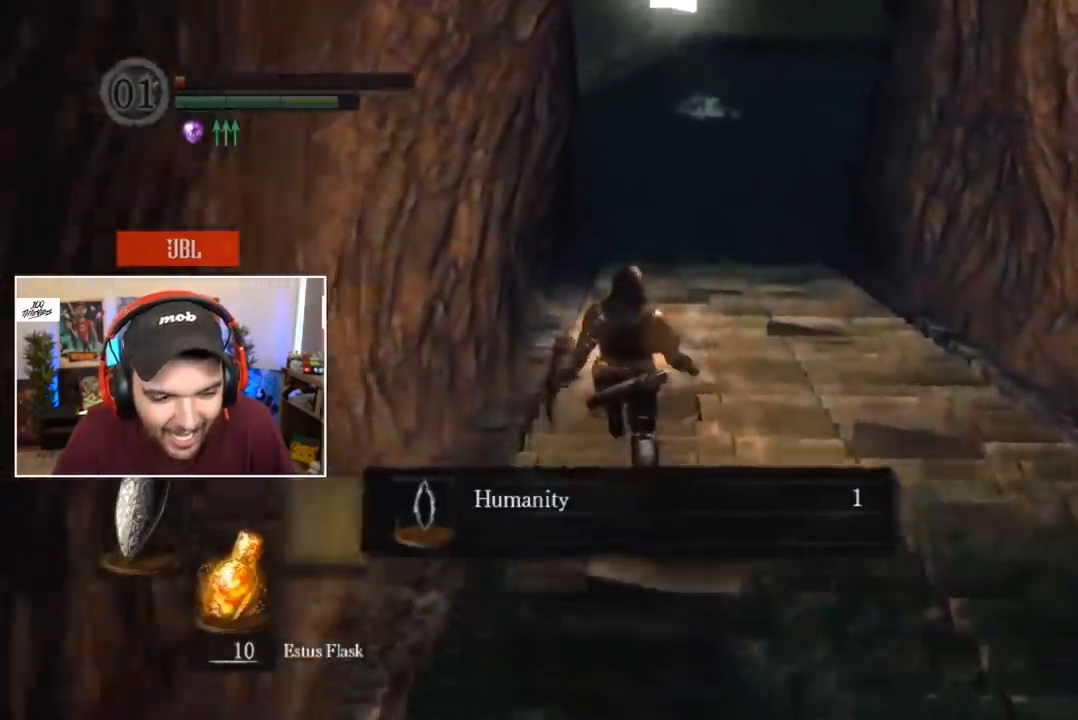
{"buttons": ["B"], "left_stick": "center", "right_stick": "center", "events": [[17, "DPAD_RIGHT", "up"], [83, "DPAD_RIGHT", "down"], [117, "DPAD_RIGHT", "up"], [183, "DPAD_RIGHT", "down"], [217, "DPAD_RIGHT", "up"]]}
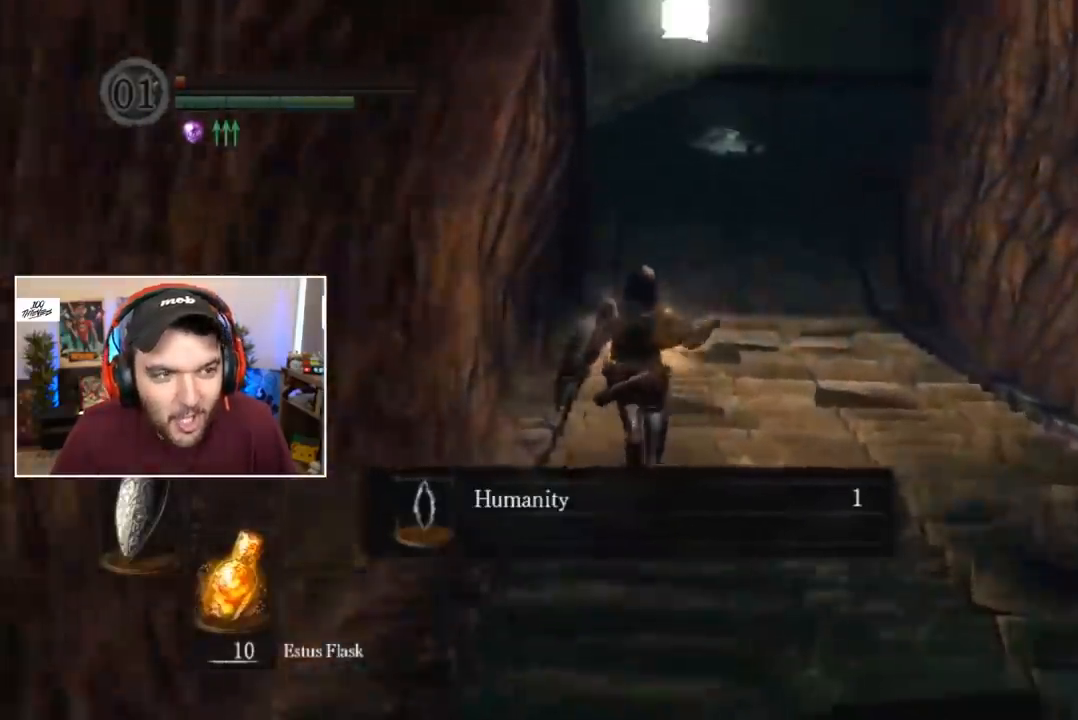
{"buttons": ["B"], "left_stick": "center", "right_stick": "center", "events": []}
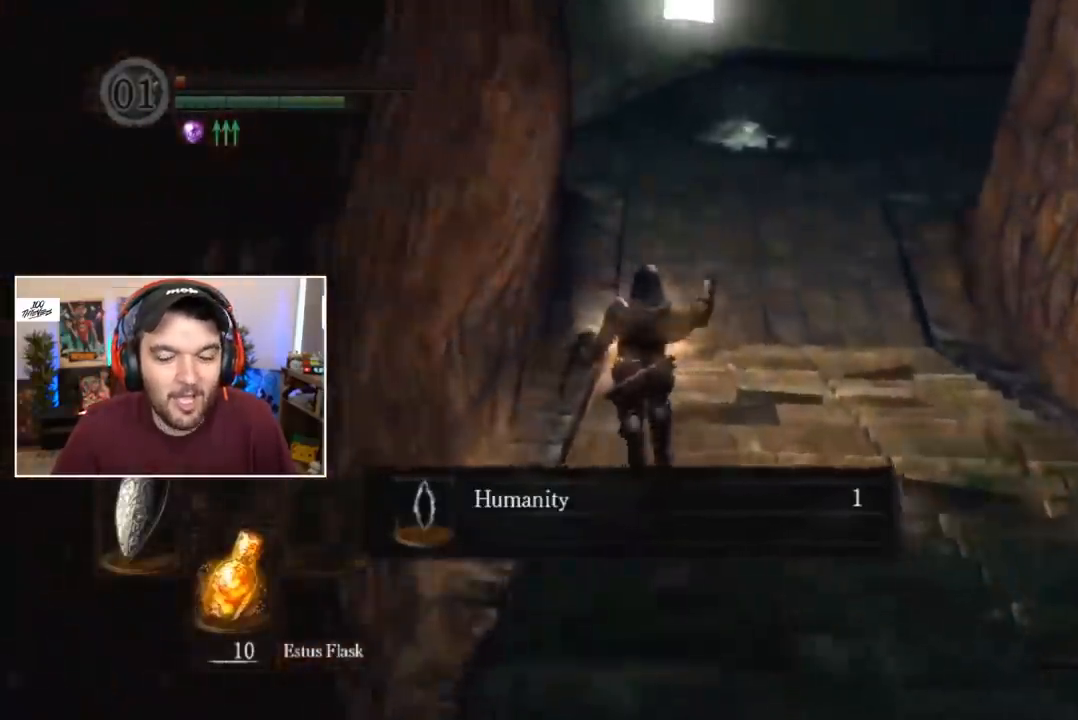
{"buttons": ["B"], "left_stick": "center", "right_stick": "center", "events": [[217, "A", "down"], [317, "A", "up"]]}
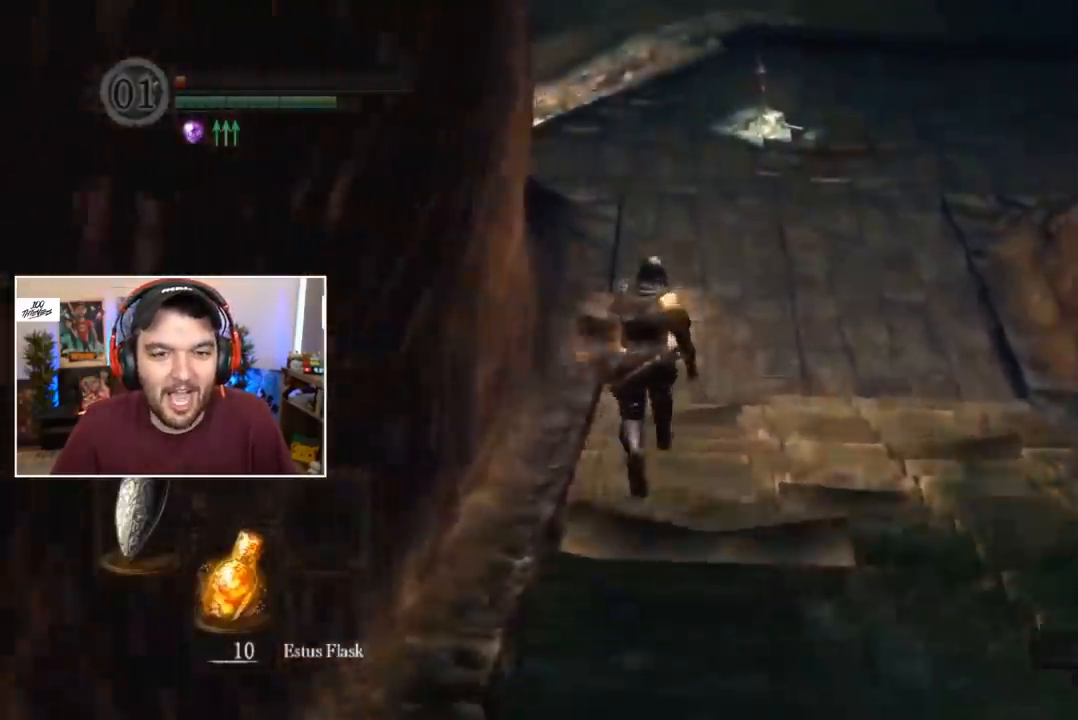
{"buttons": ["B"], "left_stick": "center", "right_stick": "center", "events": []}
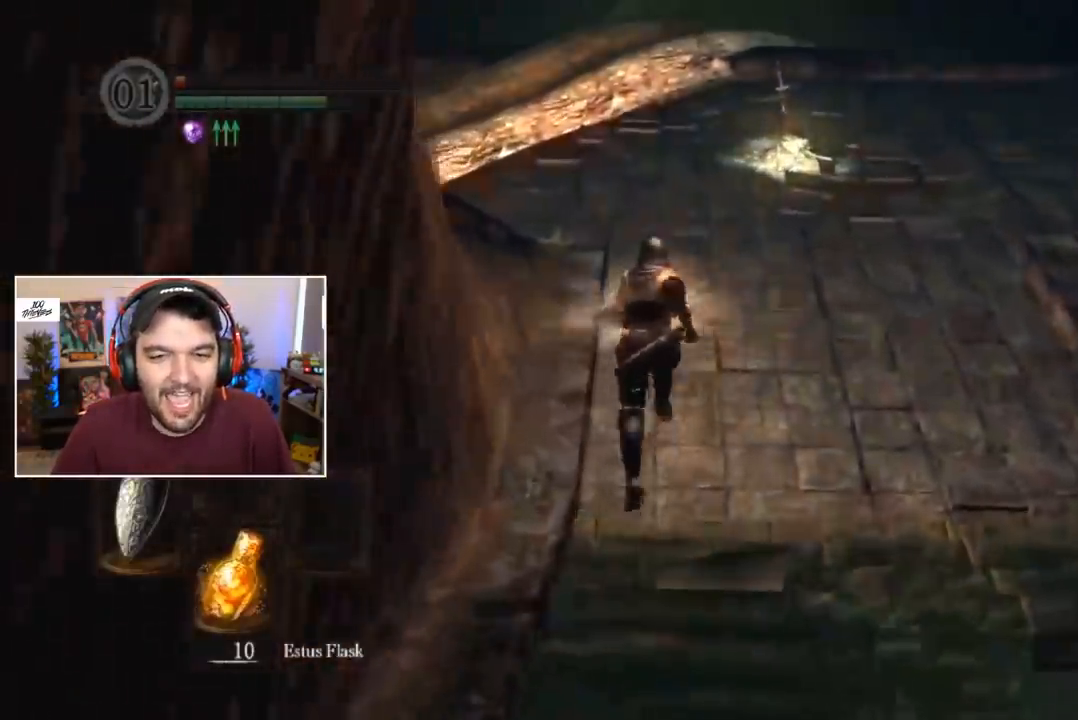
{"buttons": ["B"], "left_stick": "center", "right_stick": "center", "events": [[117, "right_stick", "down"], [183, "right_stick", "center"]]}
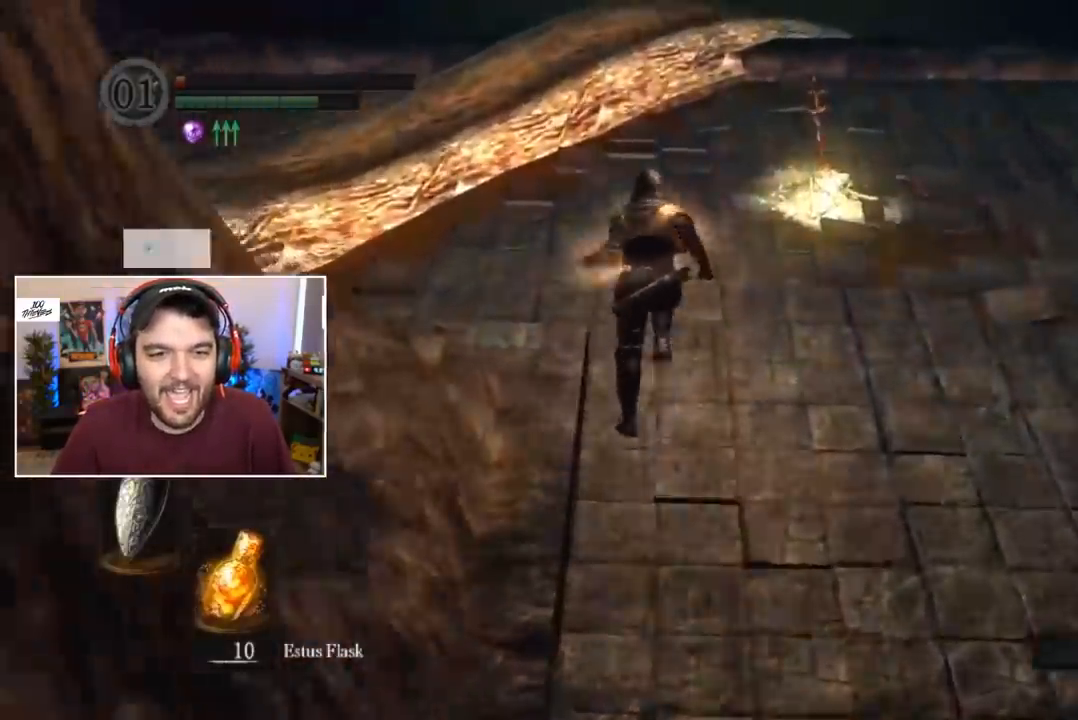
{"buttons": ["B"], "left_stick": "center", "right_stick": "center", "events": []}
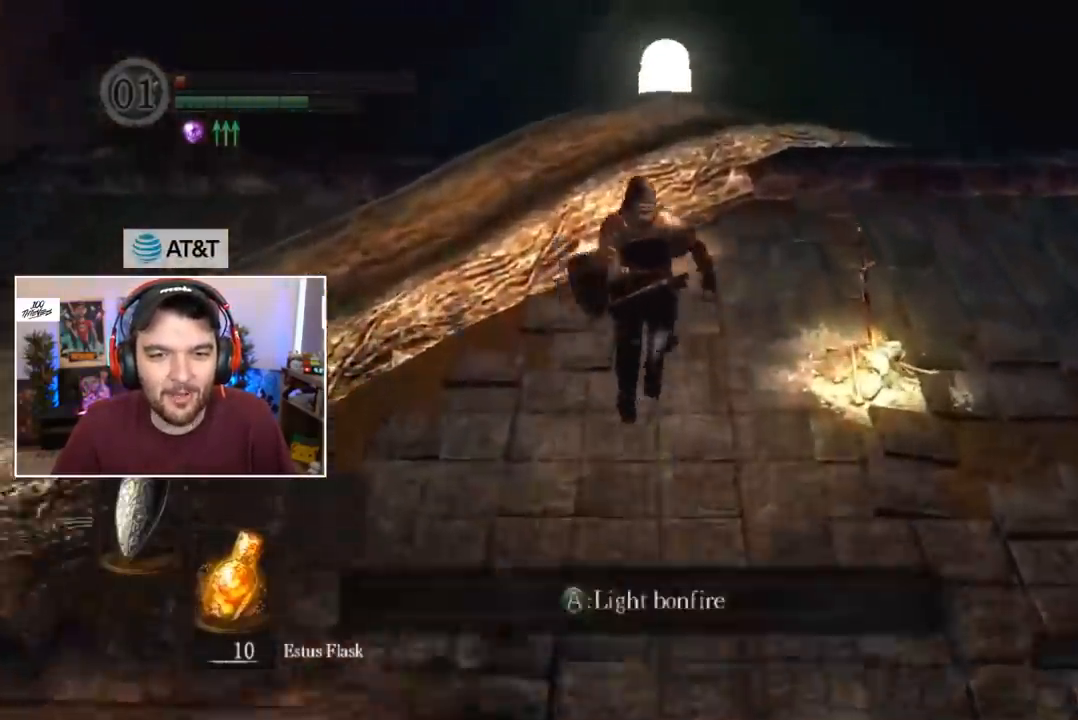
{"buttons": ["B"], "left_stick": "center", "right_stick": "center", "events": []}
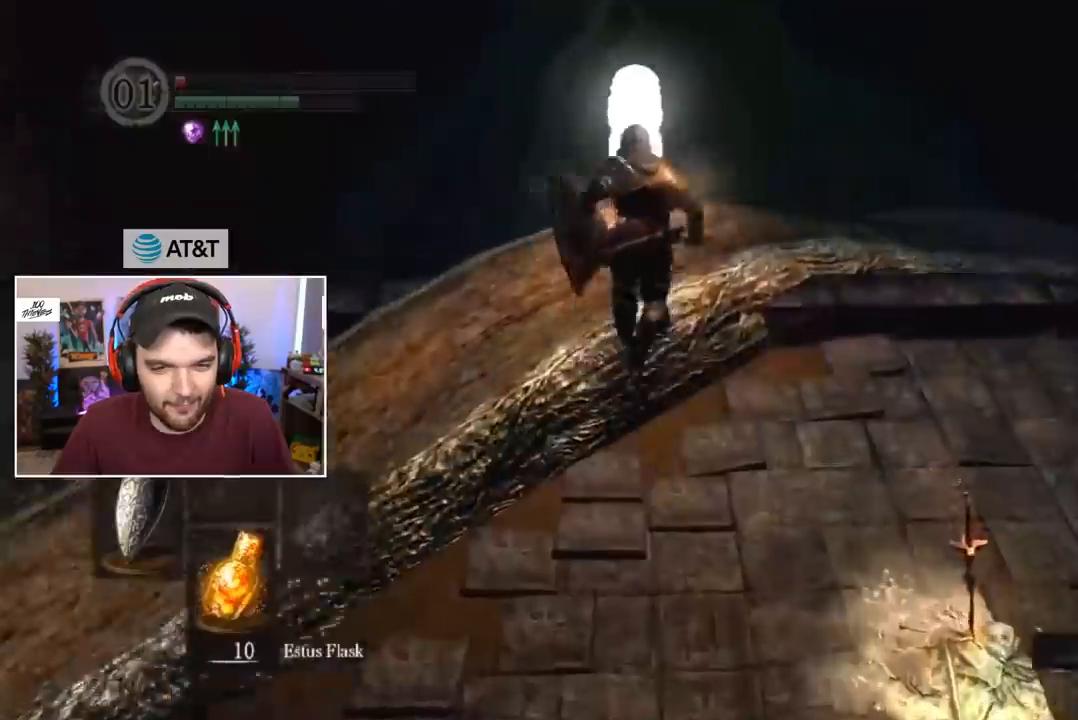
{"buttons": ["B"], "left_stick": "center", "right_stick": "center", "events": []}
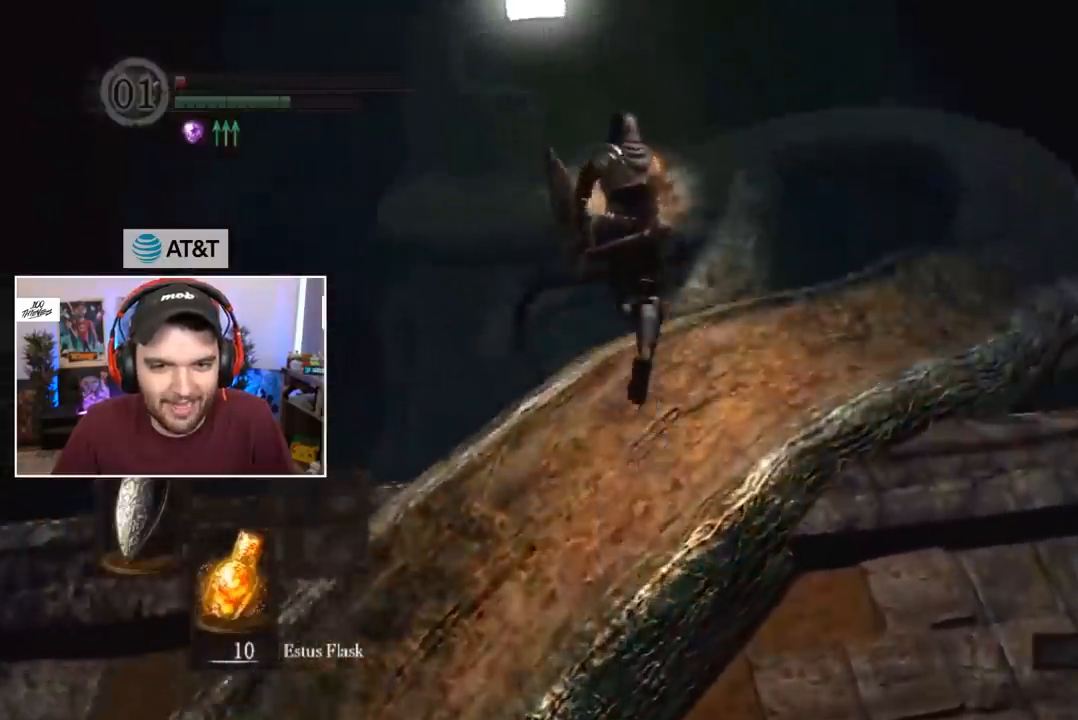
{"buttons": [], "left_stick": "center", "right_stick": "center", "events": [[217, "B", "up"]]}
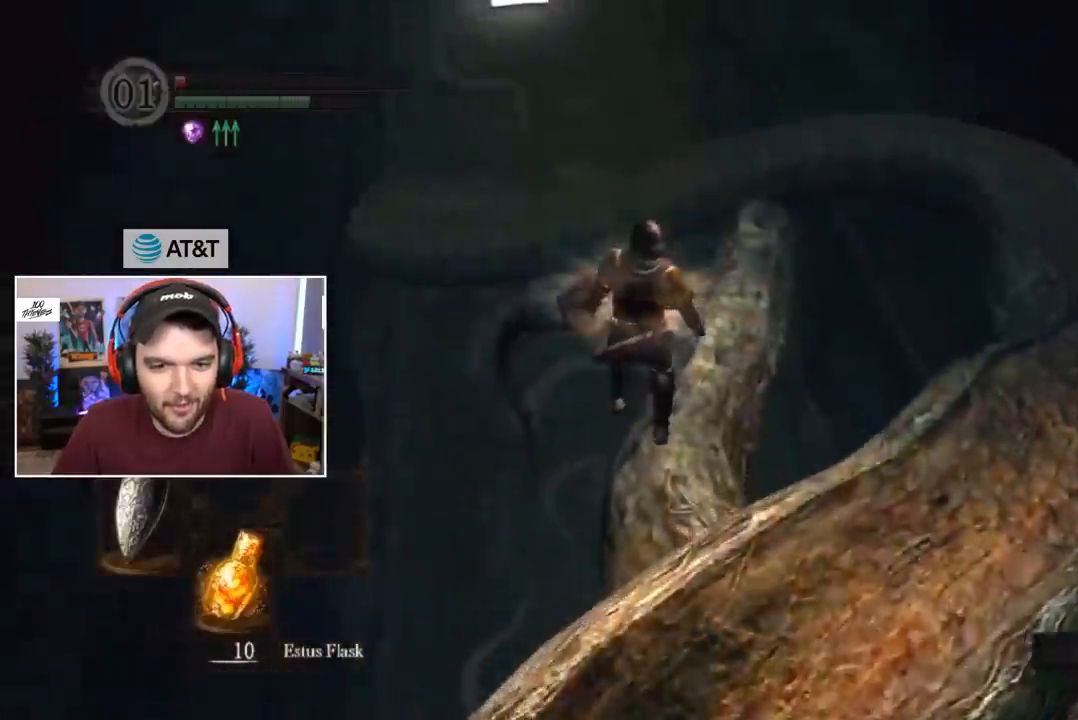
{"buttons": [], "left_stick": "center", "right_stick": "down", "events": [[150, "R1", "down"], [350, "R1", "up"], [483, "right_stick", "down"]]}
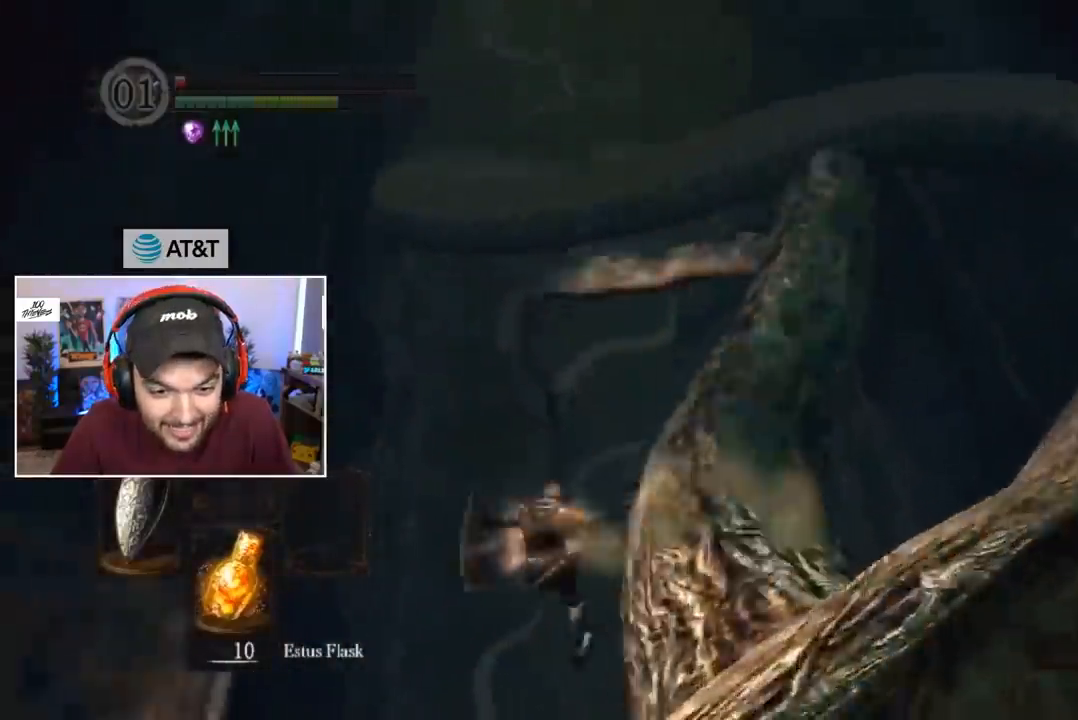
{"buttons": [], "left_stick": "center", "right_stick": "center", "events": [[150, "right_stick", "center"]]}
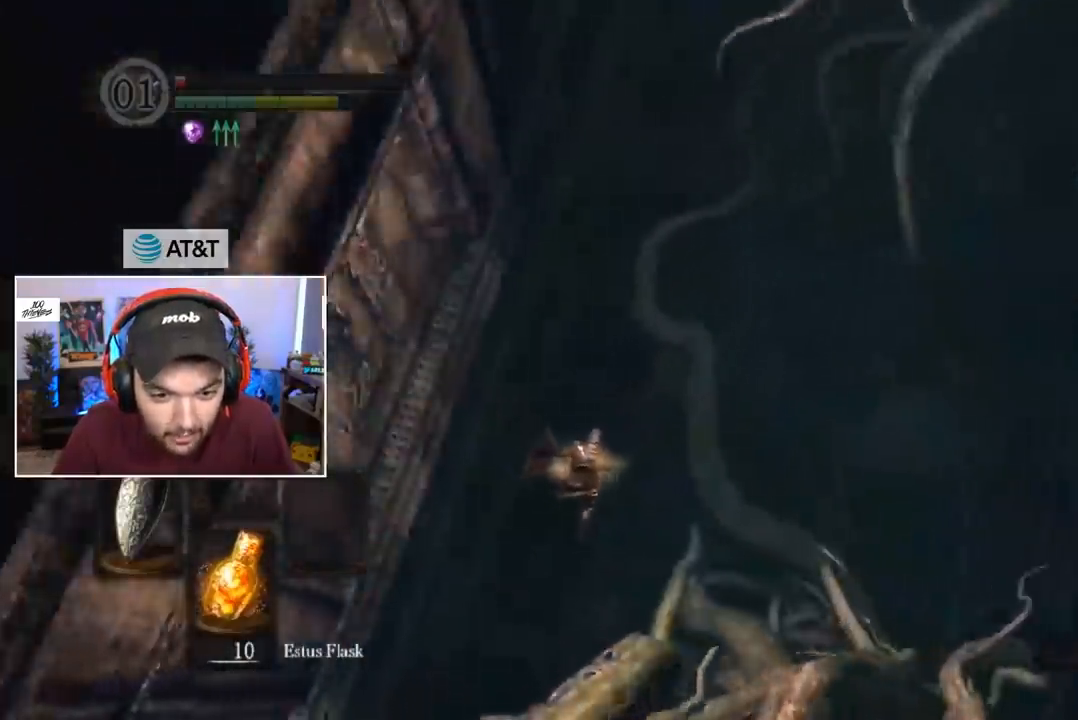
{"buttons": [], "left_stick": "center", "right_stick": "center", "events": [[183, "B", "down"], [250, "B", "up"], [317, "B", "down"], [350, "B", "up"], [417, "B", "down"], [483, "B", "up"]]}
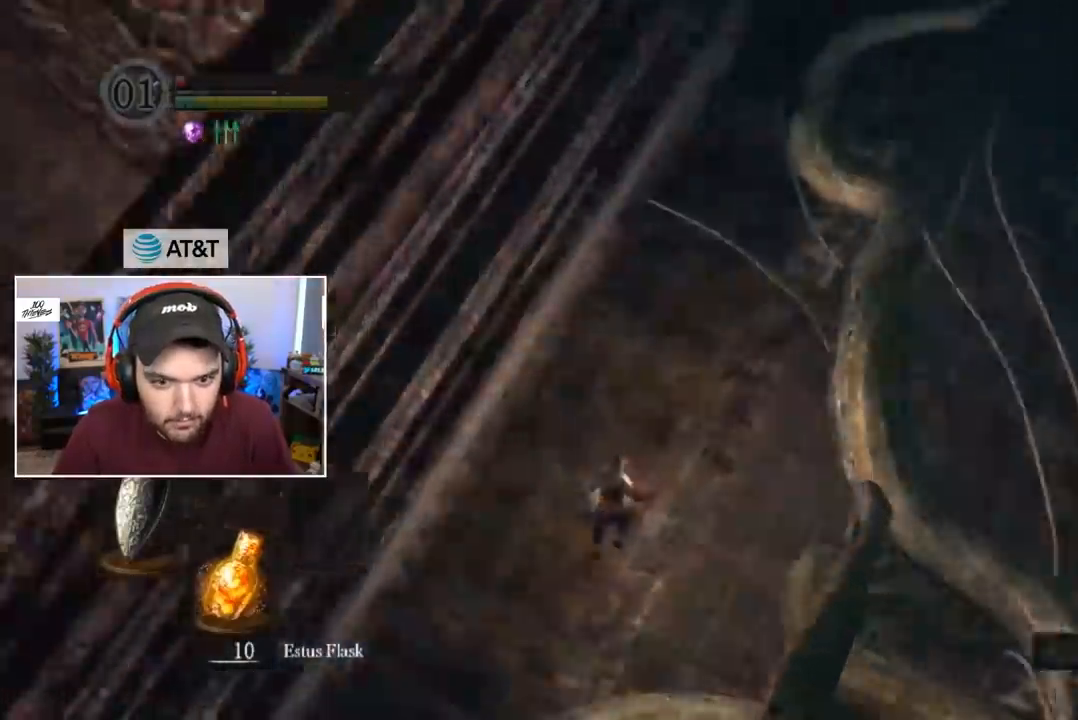
{"buttons": [], "left_stick": "center", "right_stick": "up", "events": [[150, "right_stick", "up-right"], [250, "right_stick", "center"], [350, "right_stick", "up"]]}
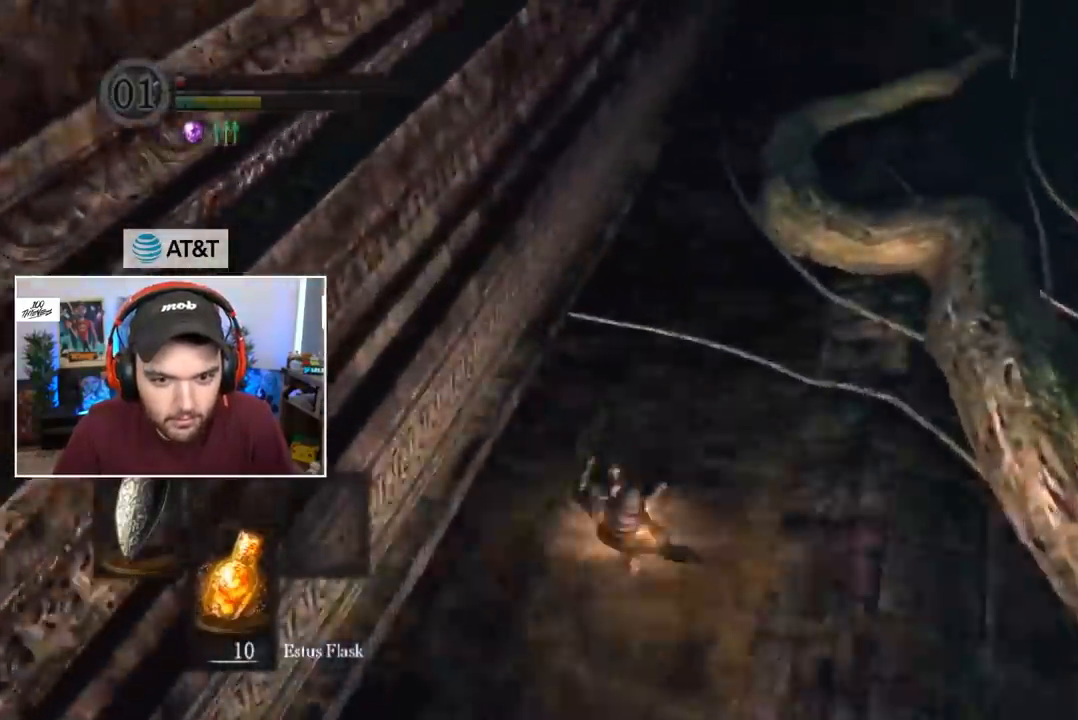
{"buttons": ["B", "DPAD_RIGHT"], "left_stick": "center", "right_stick": "center"}
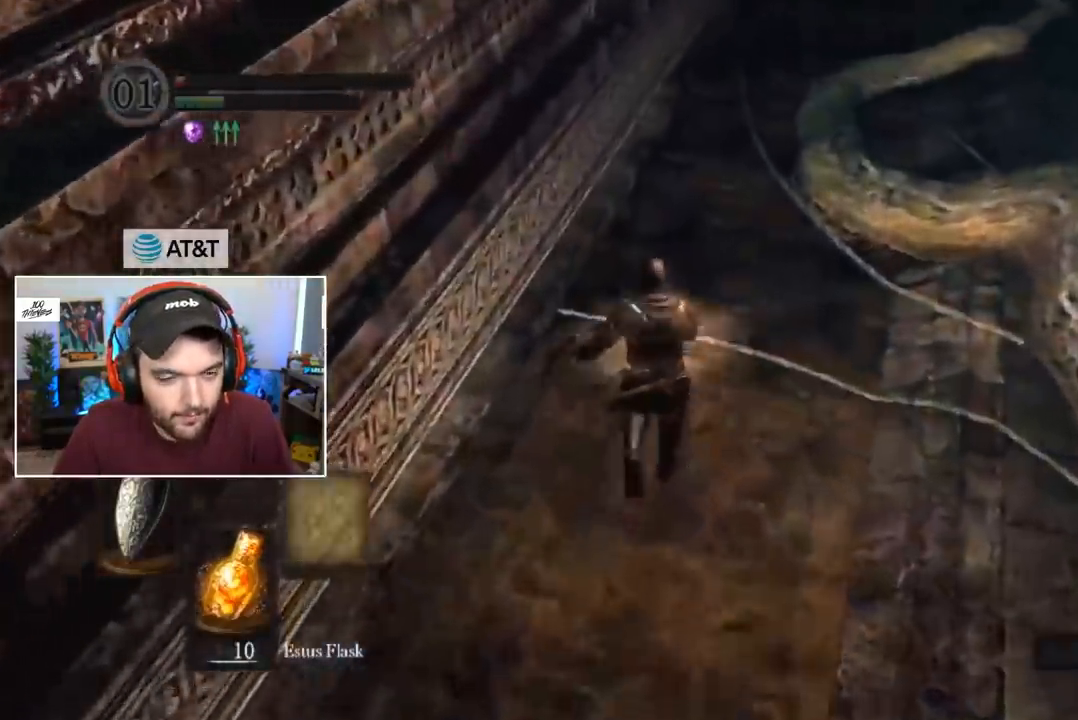
{"buttons": ["B"], "left_stick": "center", "right_stick": "center", "events": [[17, "DPAD_RIGHT", "up"], [83, "DPAD_RIGHT", "down"], [150, "DPAD_RIGHT", "up"]]}
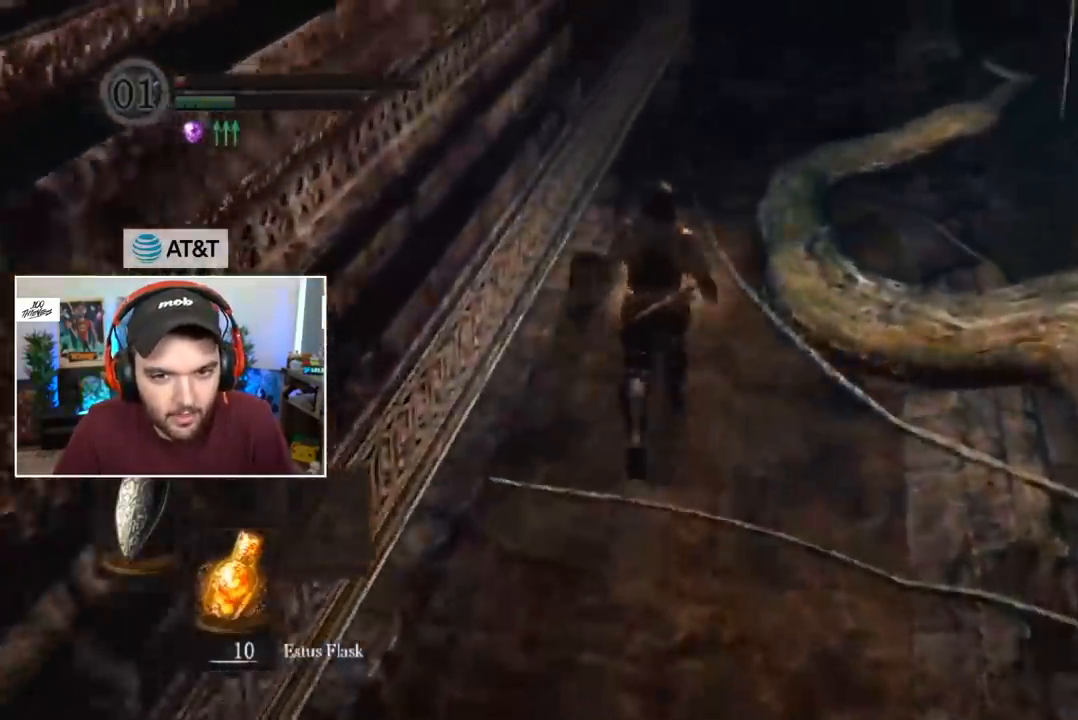
{"buttons": ["B"], "left_stick": "center", "right_stick": "center", "events": []}
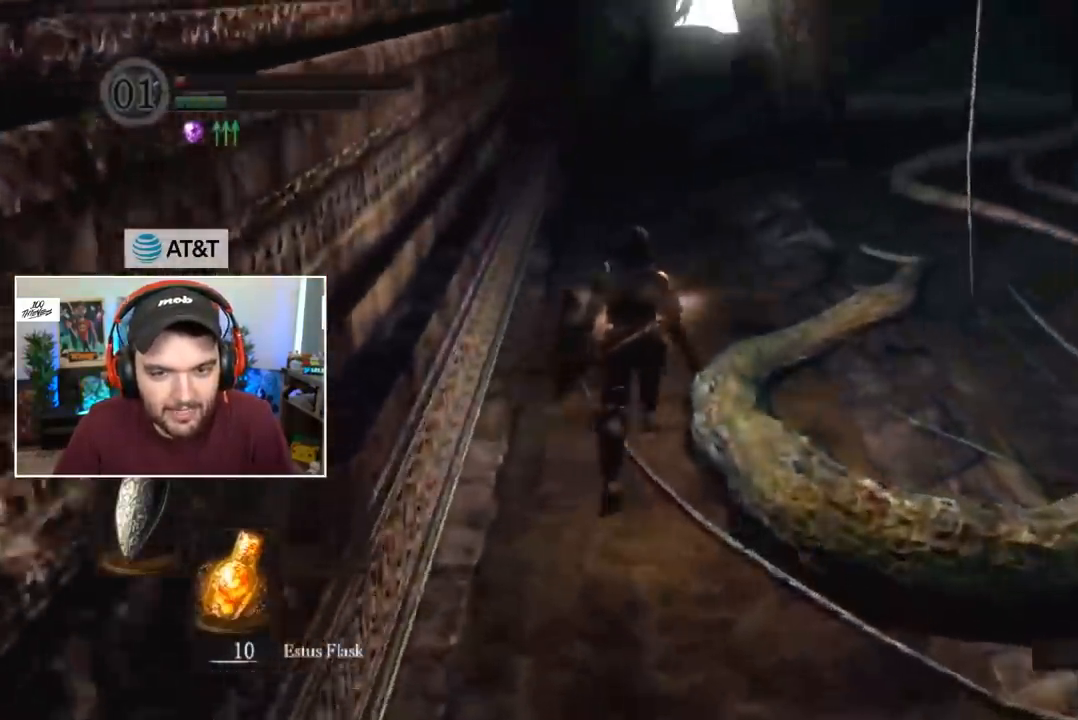
{"buttons": ["B"], "left_stick": "center", "right_stick": "center", "events": []}